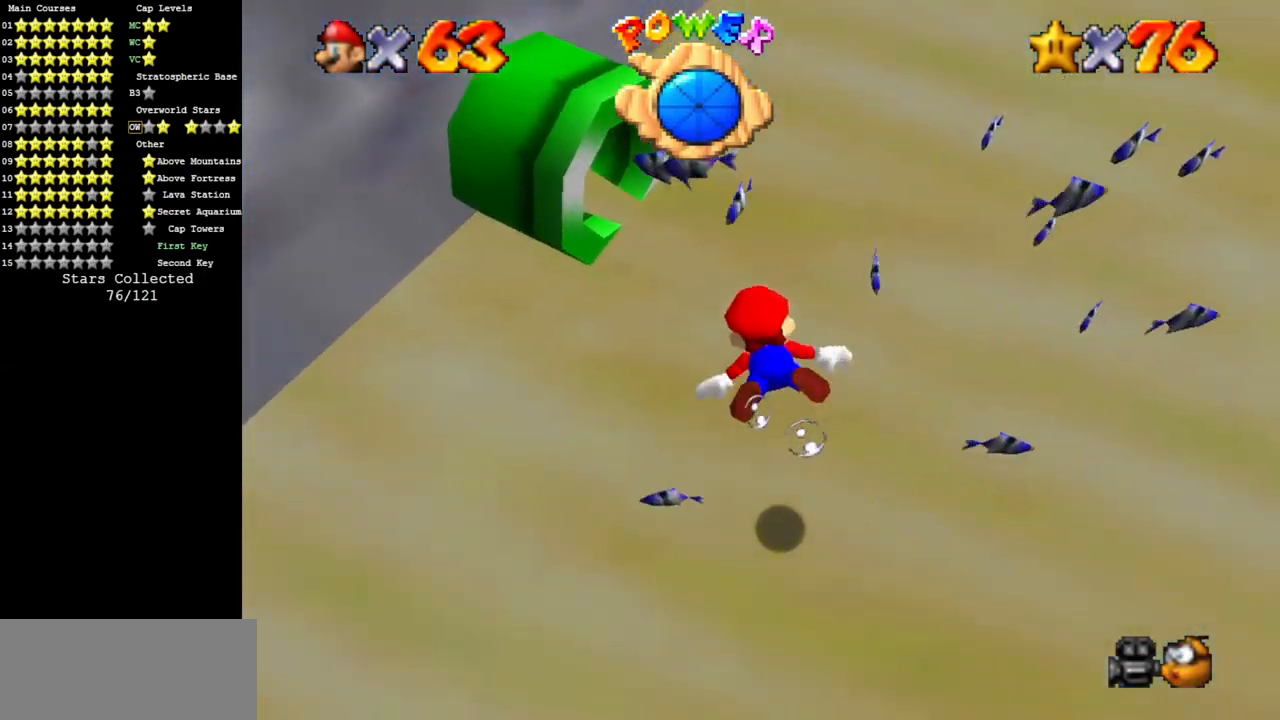
Gameplay with a controller (Nintendo layout); each line is a JSON object with the inputs held at the frame after it. "events" lists button and stick changes between this image and that frame as [ms after this image, input, new state], when the widget could be followed in between. Not read: L3 R3 other_buttons.
{"buttons": ["A"], "left_stick": "left", "events": [[67, "A", "up"], [284, "left_stick", "center"], [351, "left_stick", "left"], [384, "A", "down"]]}
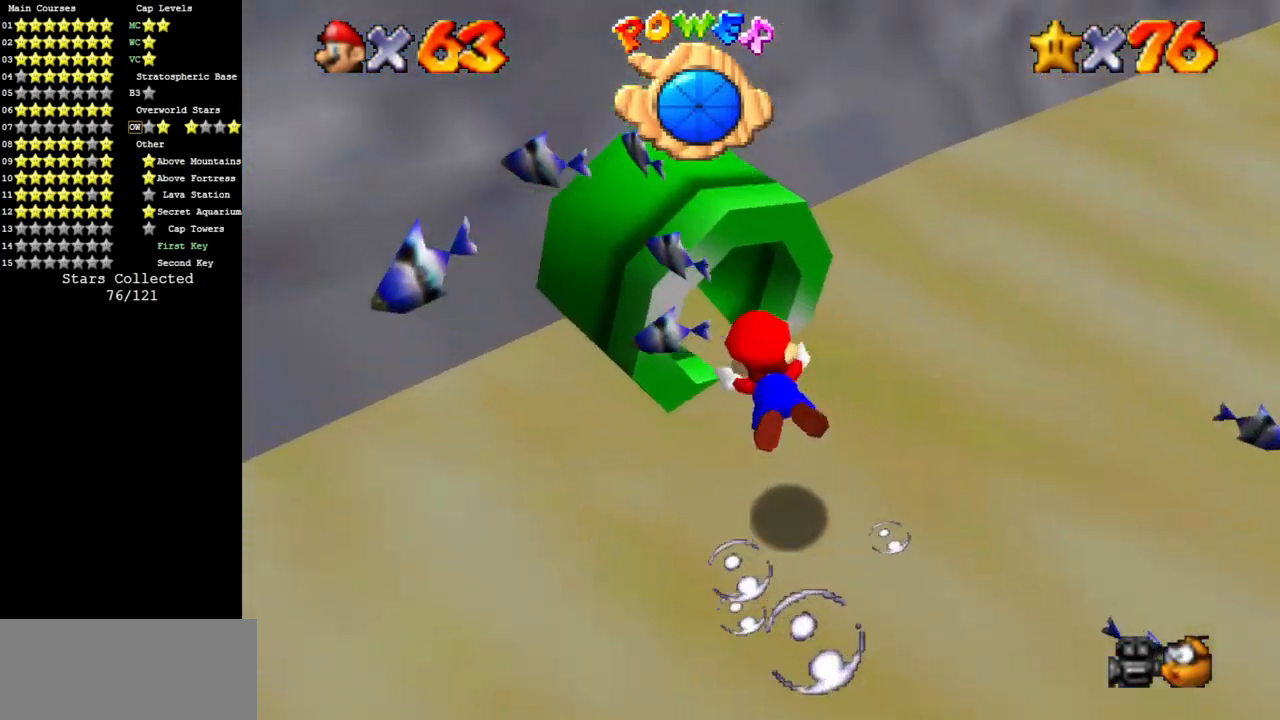
{"buttons": [], "left_stick": "up-left", "events": [[233, "A", "up"], [383, "left_stick", "up-left"]]}
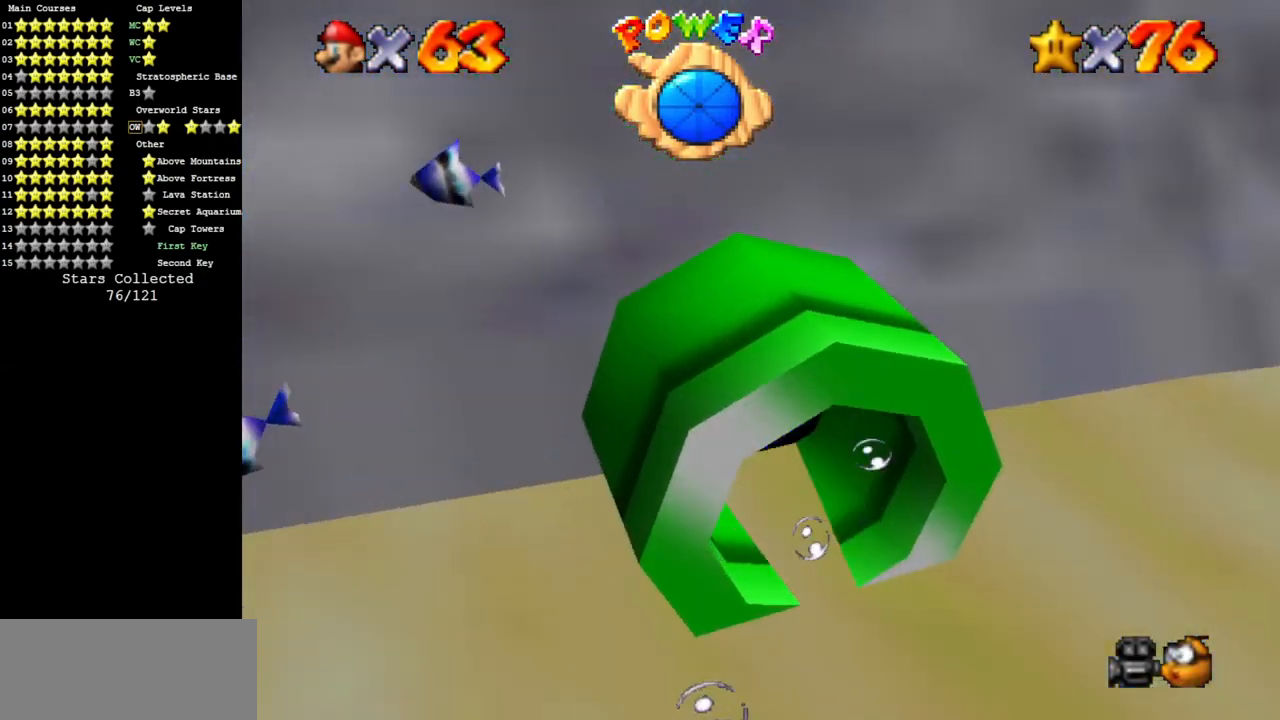
{"buttons": [], "left_stick": "center", "events": [[67, "A", "down"], [100, "left_stick", "center"], [284, "A", "up"]]}
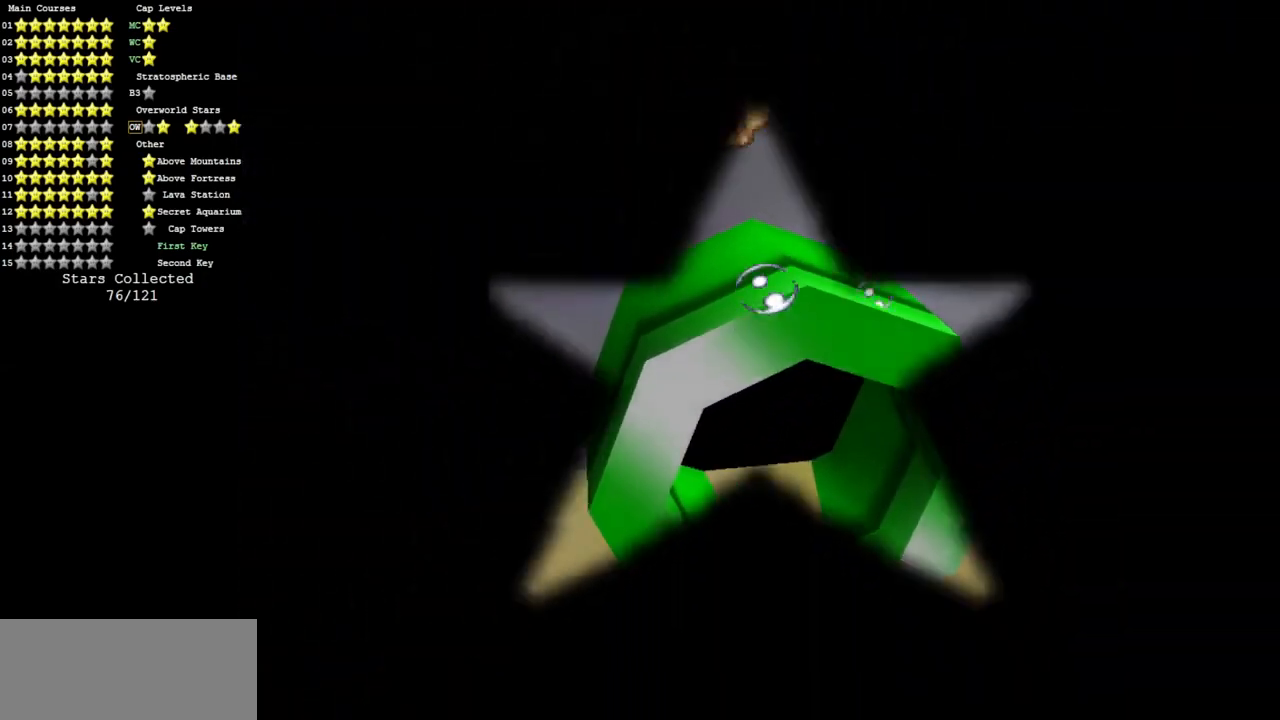
{"buttons": [], "left_stick": "center", "events": []}
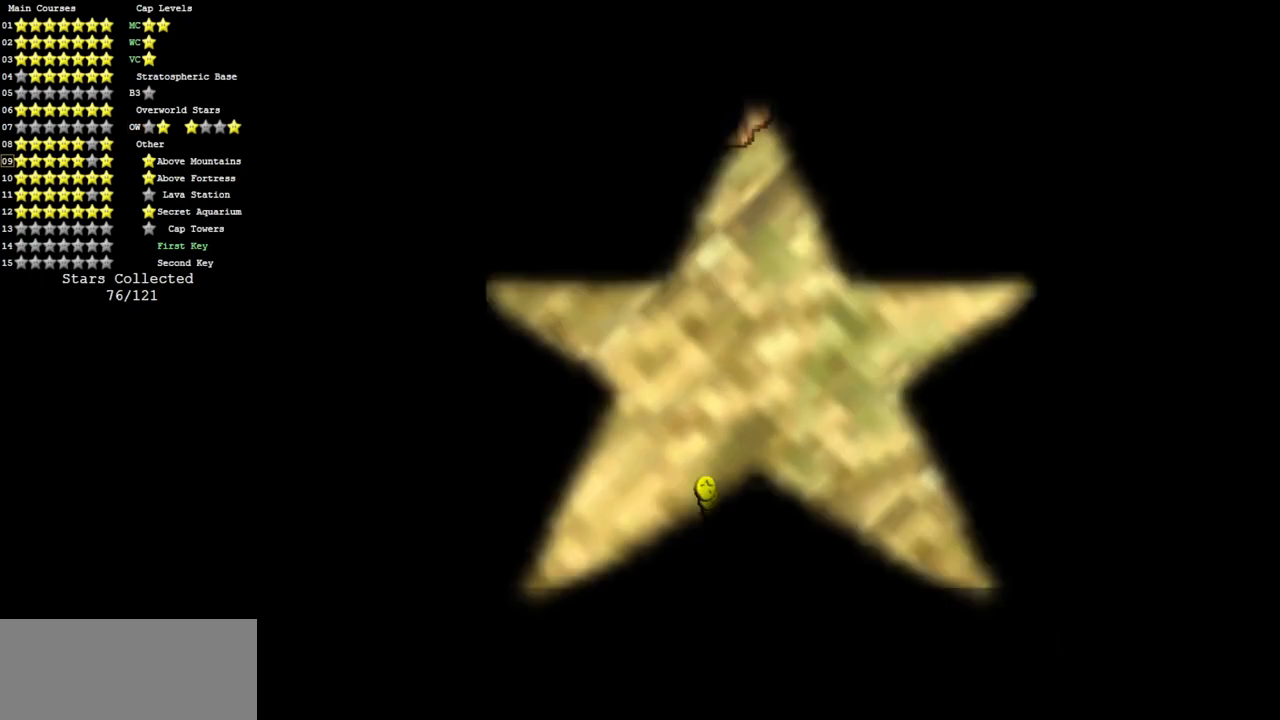
{"buttons": [], "left_stick": "center", "events": [[34, "A", "down"], [150, "left_stick", "up"], [267, "A", "up"], [301, "left_stick", "center"]]}
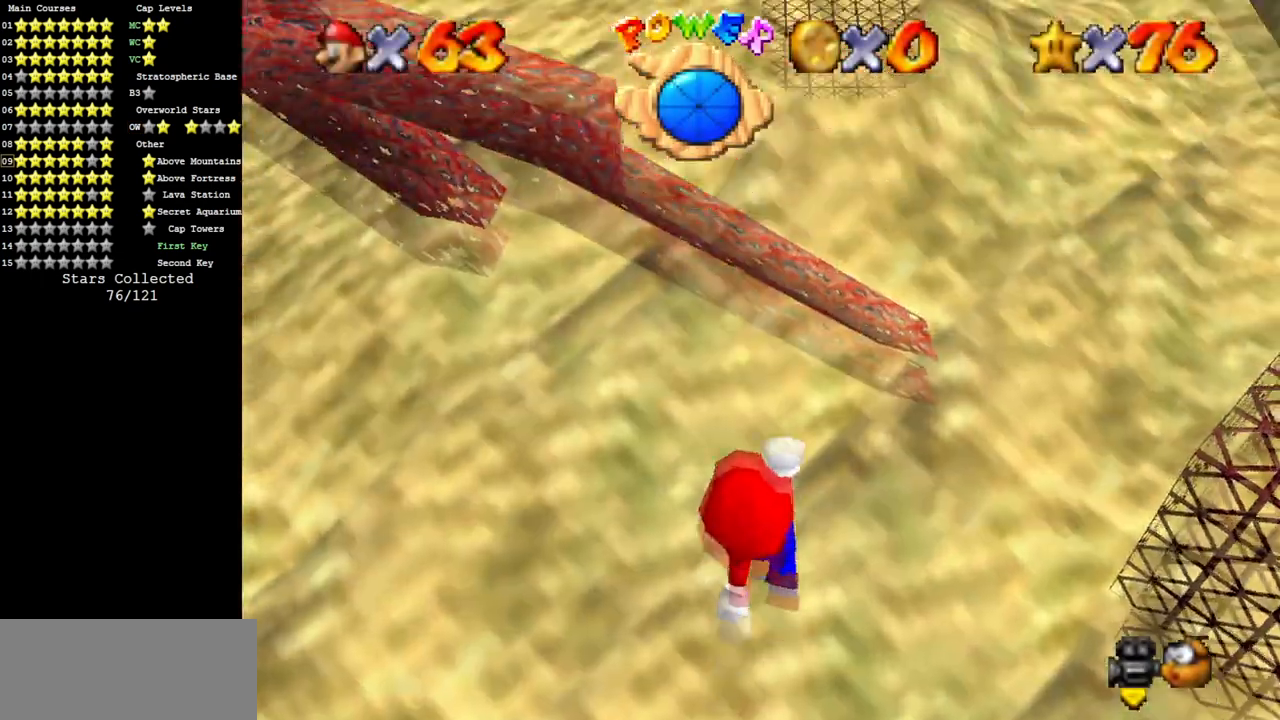
{"buttons": [], "left_stick": "center", "events": []}
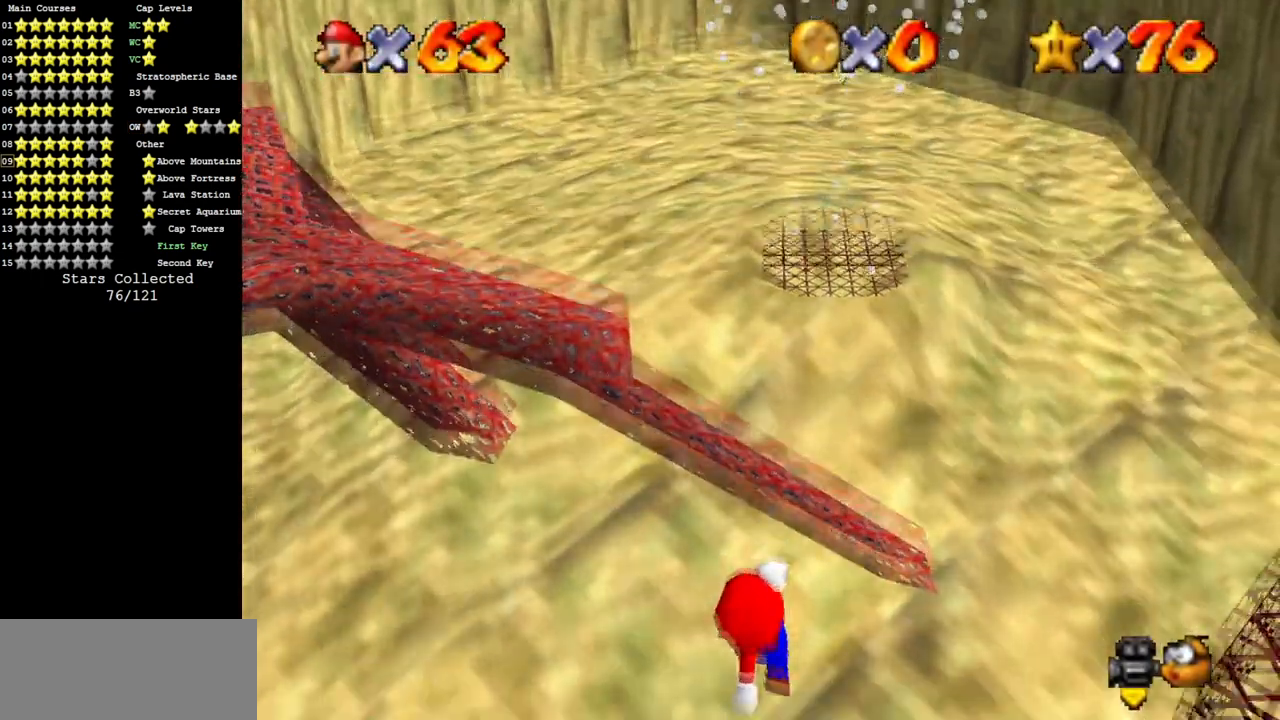
{"buttons": [], "left_stick": "center", "events": []}
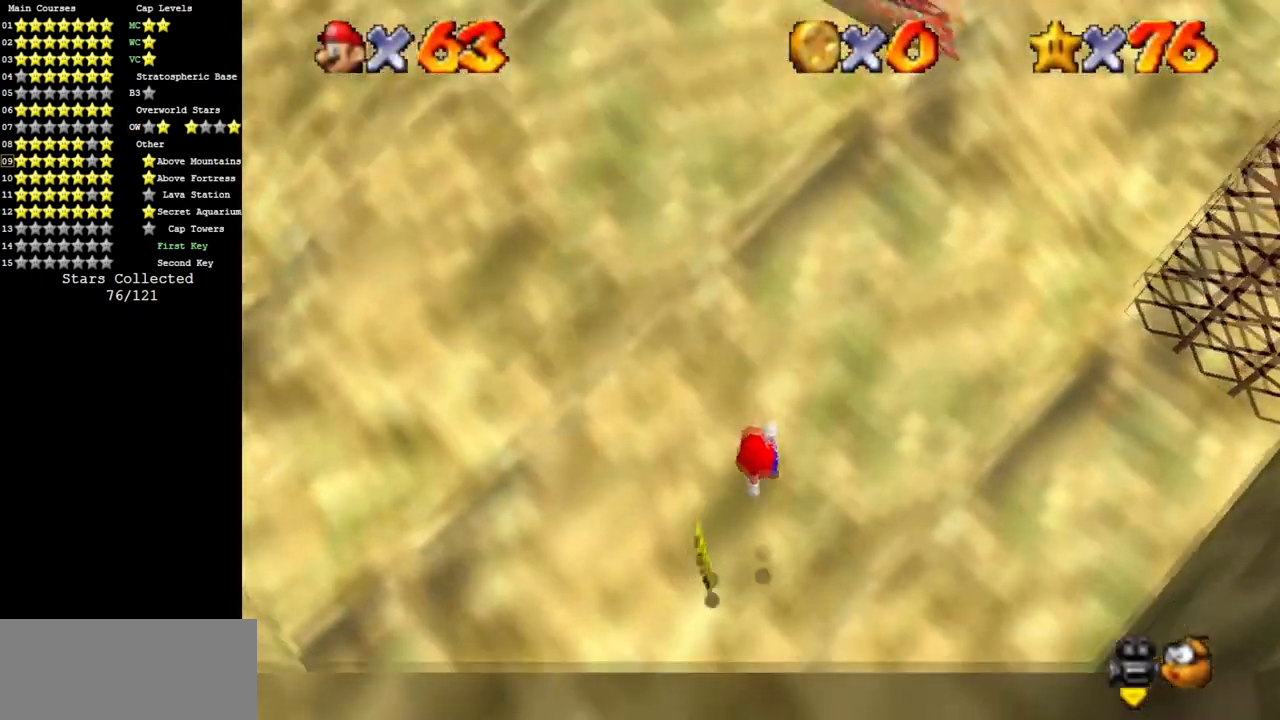
{"buttons": [], "left_stick": "center", "events": []}
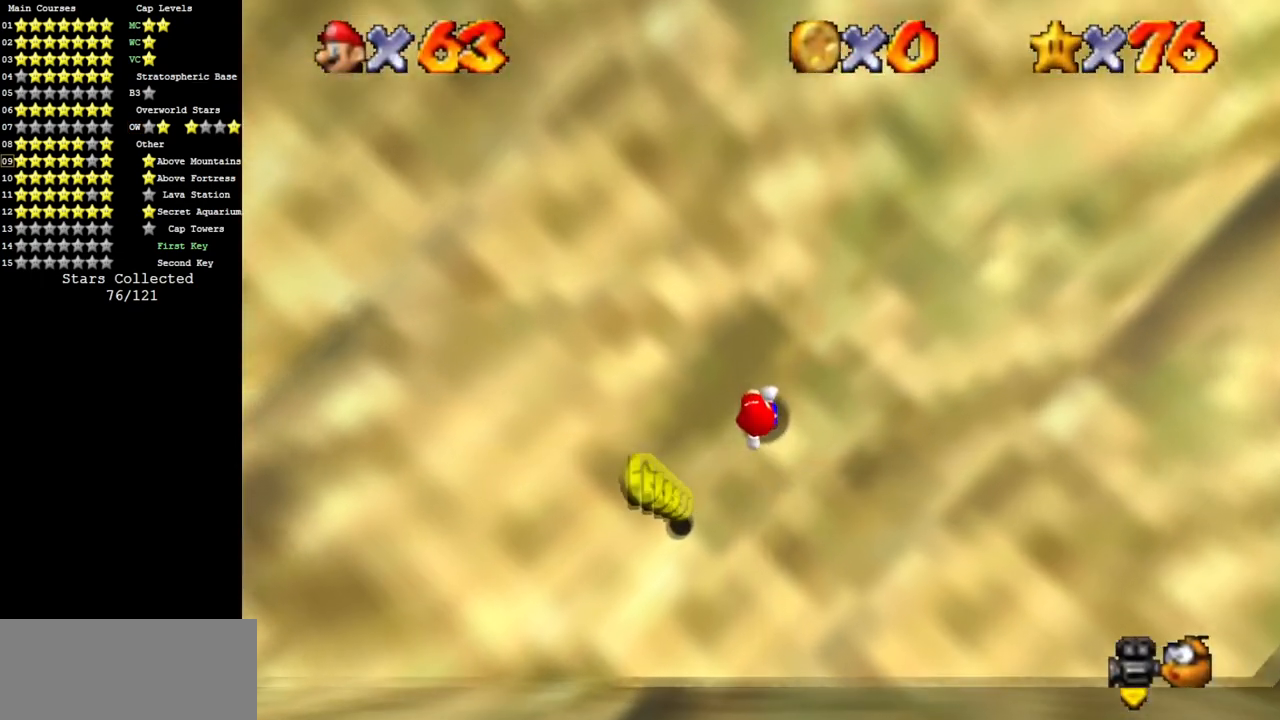
{"buttons": [], "left_stick": "down-left", "events": [[84, "A", "down"], [301, "left_stick", "down-left"], [351, "A", "up"]]}
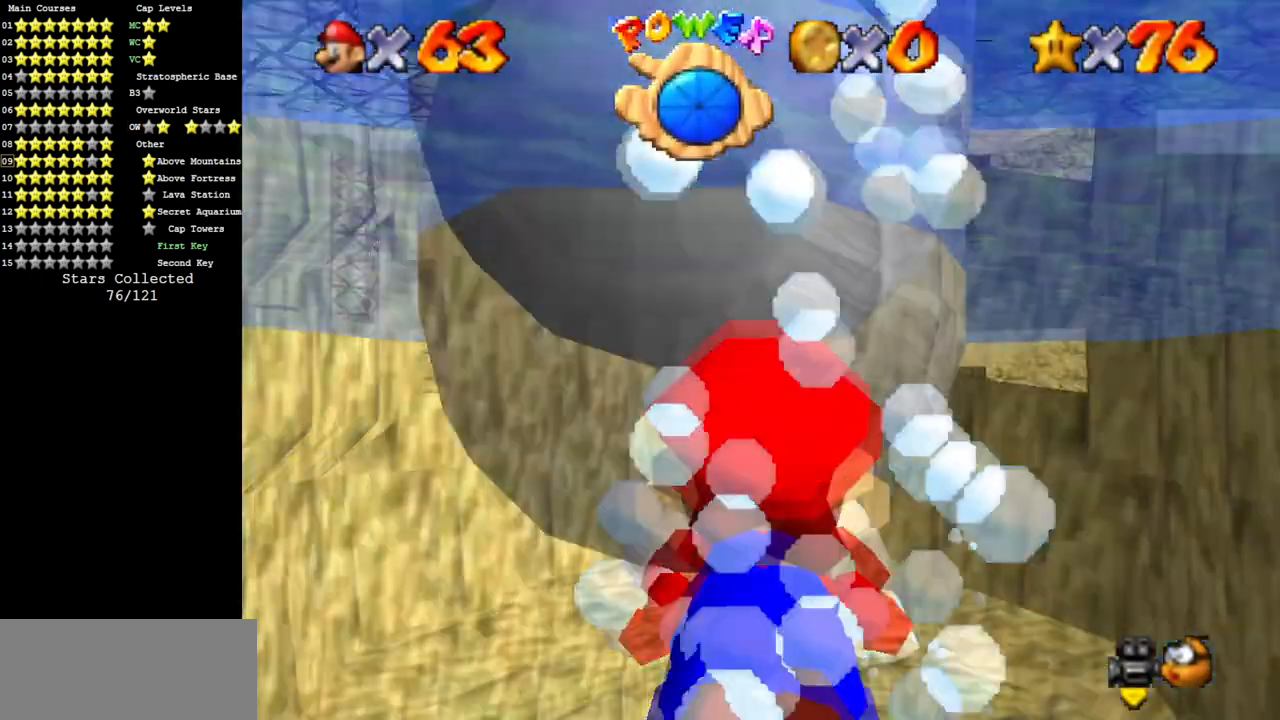
{"buttons": [], "left_stick": "center", "events": [[117, "A", "down"], [117, "left_stick", "left"], [434, "A", "up"], [434, "left_stick", "center"]]}
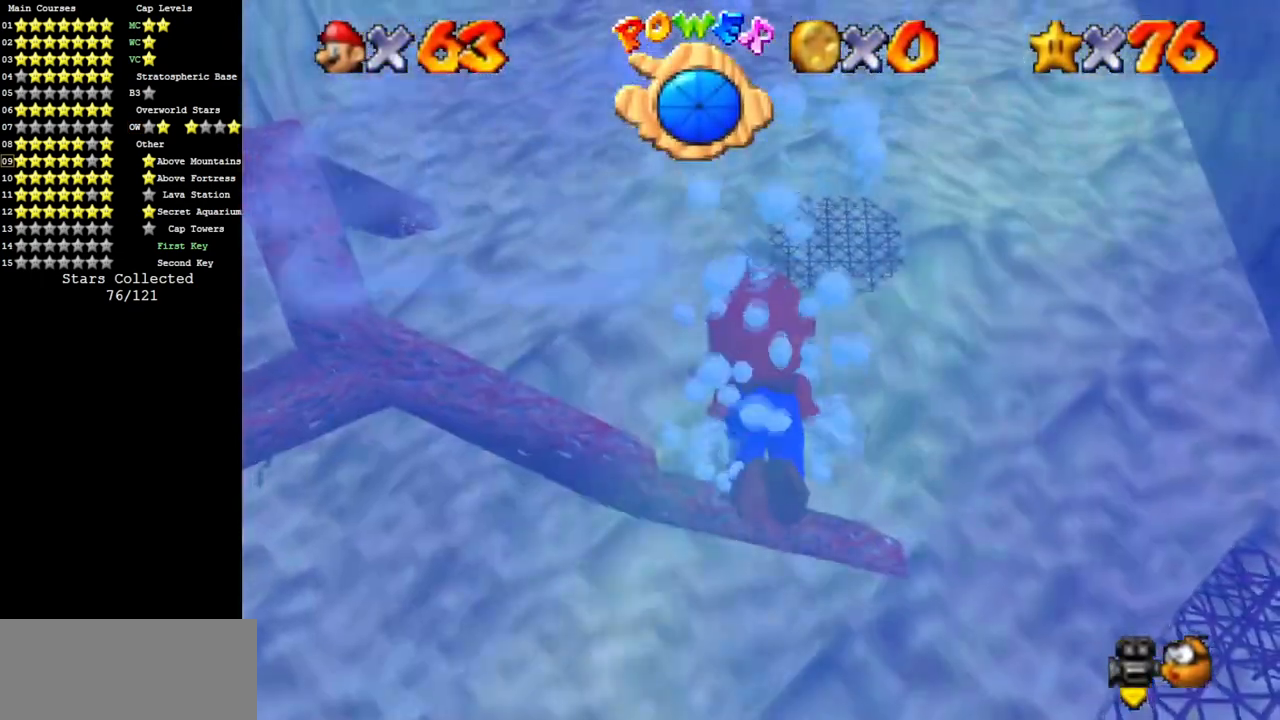
{"buttons": ["A"], "left_stick": "down-left", "events": [[167, "left_stick", "down-left"], [217, "A", "down"]]}
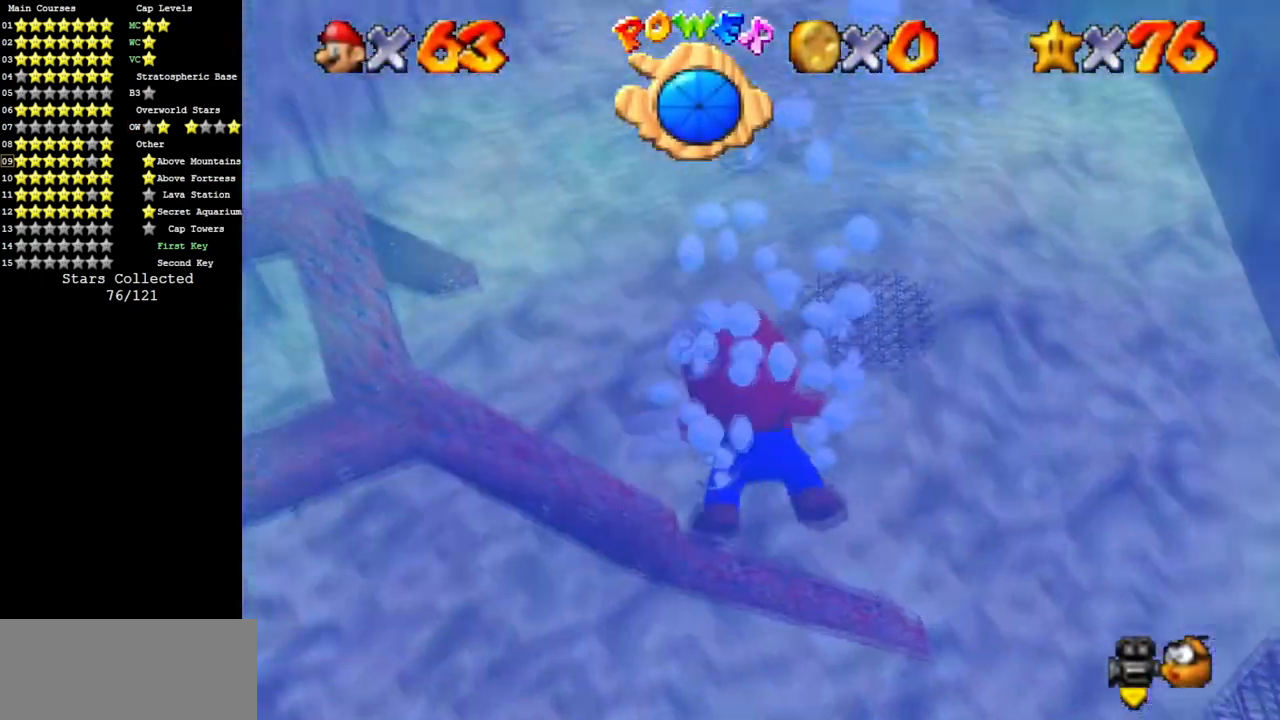
{"buttons": ["A"], "left_stick": "down-left", "events": [[50, "A", "up"], [183, "left_stick", "center"], [317, "A", "down"], [317, "left_stick", "down-left"]]}